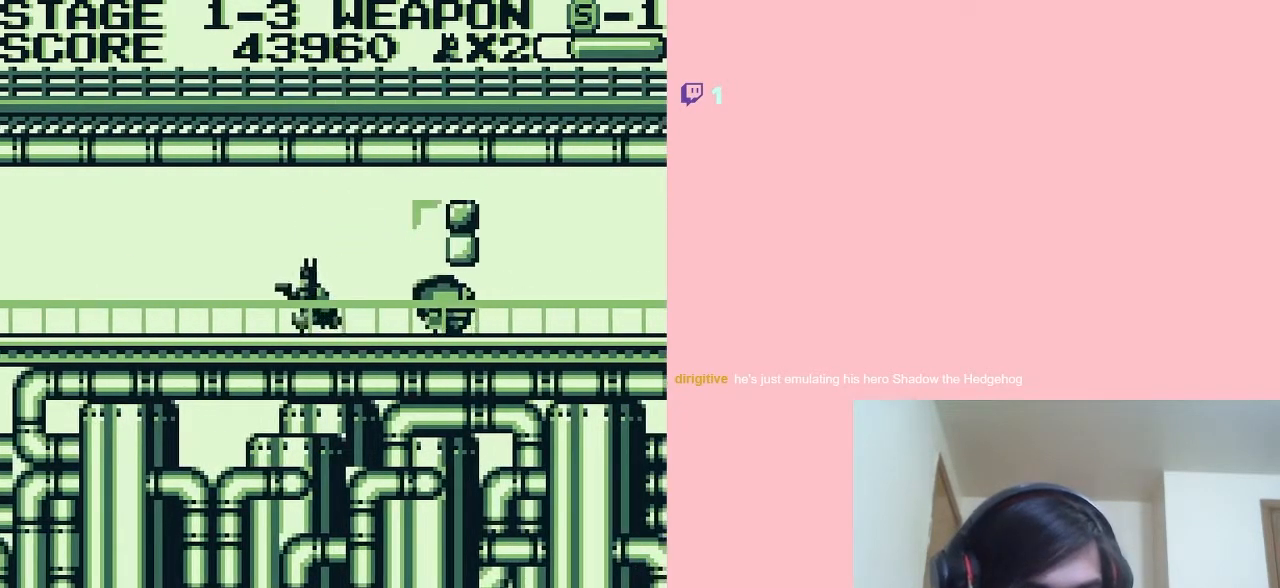
Gameplay with a controller (Nintendo layout); each line is a JSON object with the inputs held at the frame after it. "events" lists button and stick changes between this image and that frame as [ms after this image, input, new state], when the widget could be followed in between. Not read: L2 L3 R2 R3.
{"buttons": ["B", "DPAD_DOWN"], "left_stick": "center", "right_stick": "center", "events": [[217, "DPAD_LEFT", "up"], [217, "DPAD_RIGHT", "down"], [217, "DPAD_UP", "down"], [250, "DPAD_UP", "up"], [300, "DPAD_RIGHT", "up"], [350, "DPAD_DOWN", "down"], [417, "B", "down"]]}
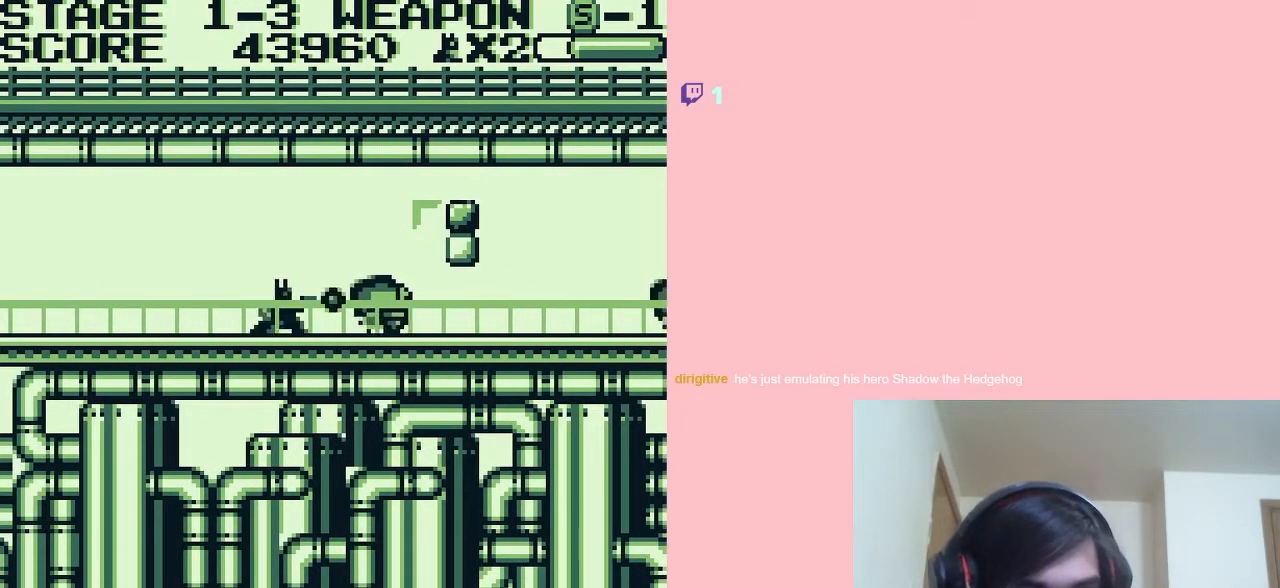
{"buttons": ["DPAD_RIGHT"], "left_stick": "center", "right_stick": "center", "events": [[33, "B", "up"], [267, "DPAD_DOWN", "up"], [367, "DPAD_RIGHT", "down"]]}
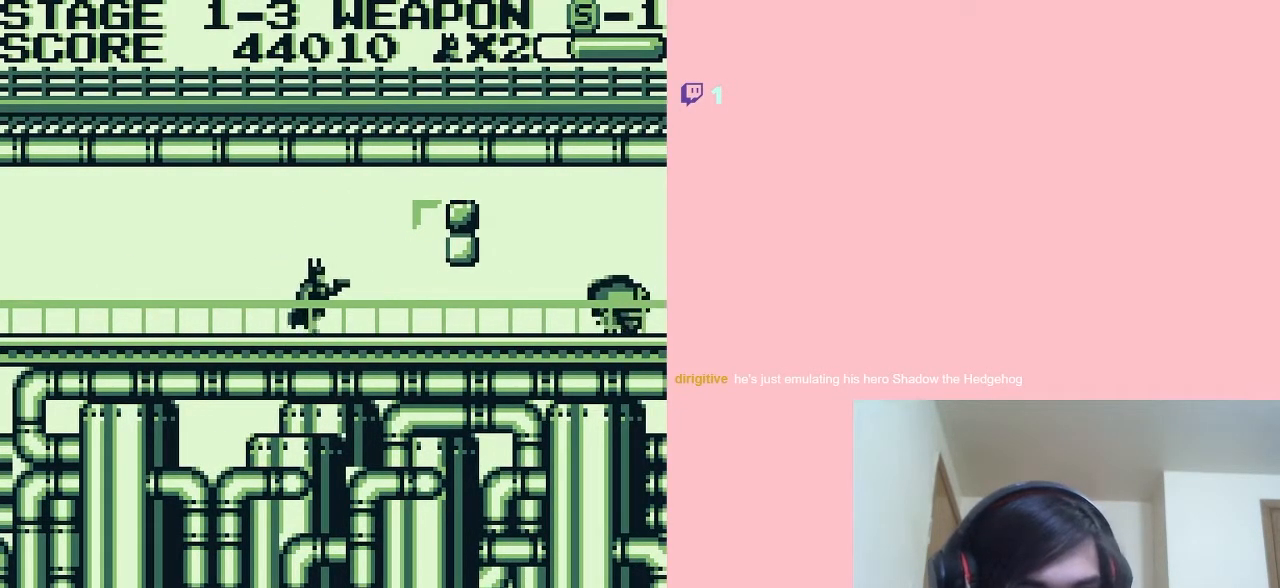
{"buttons": ["DPAD_DOWN"], "left_stick": "center", "right_stick": "center", "events": [[150, "DPAD_DOWN", "down"], [200, "DPAD_RIGHT", "up"], [317, "B", "down"], [450, "B", "up"]]}
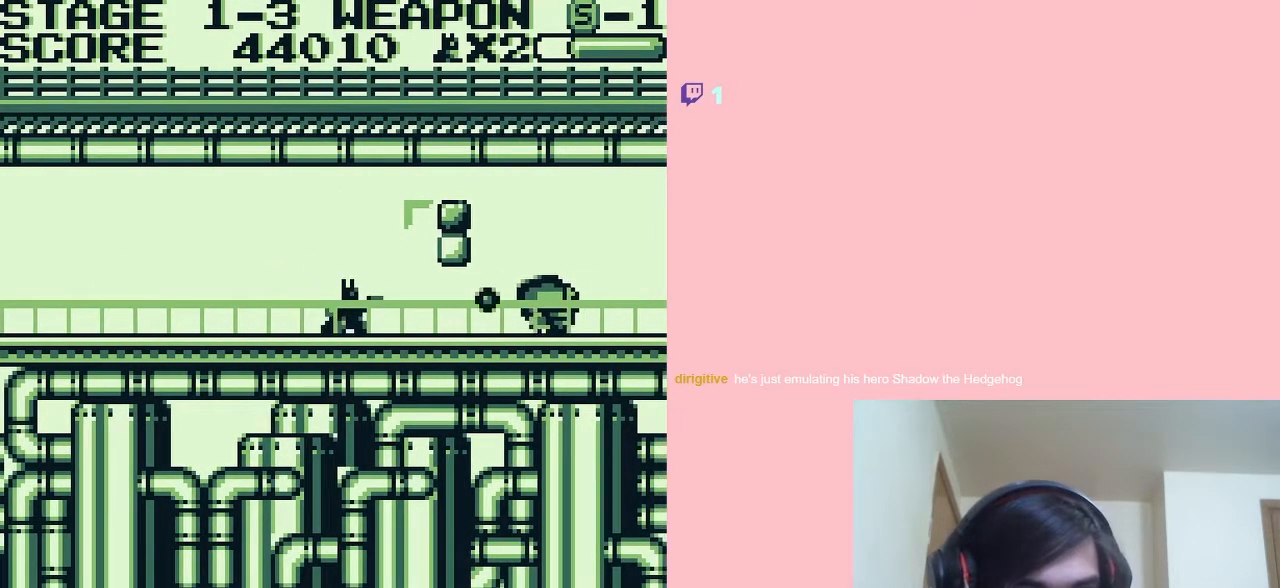
{"buttons": [], "left_stick": "center", "right_stick": "center", "events": [[217, "DPAD_DOWN", "up"], [350, "DPAD_RIGHT", "down"], [367, "DPAD_RIGHT", "up"]]}
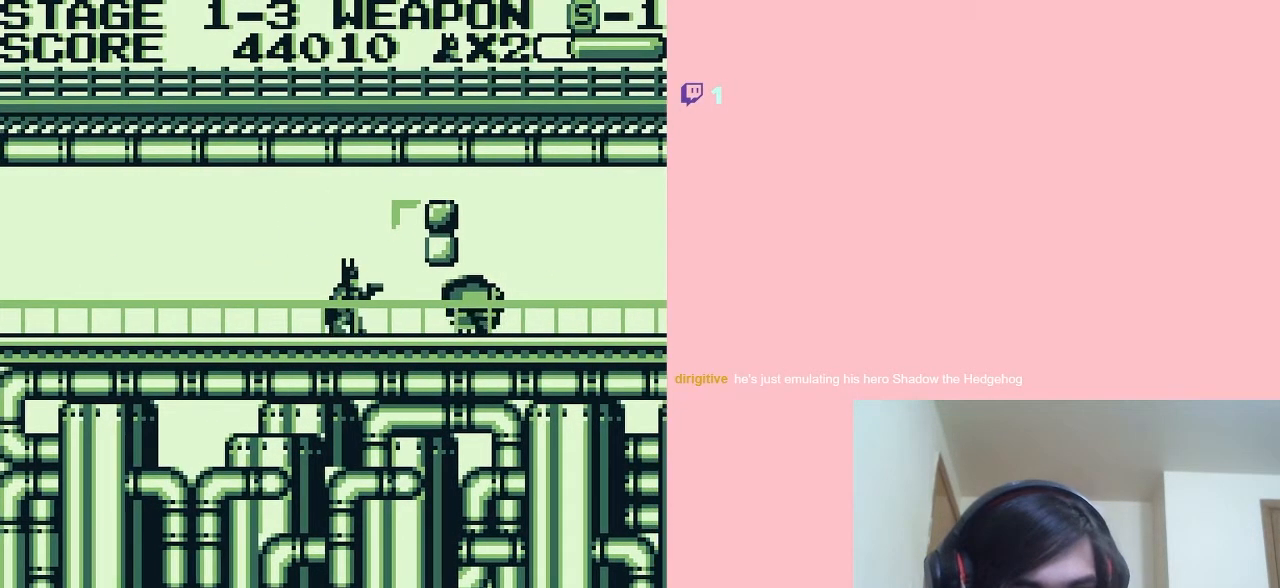
{"buttons": [], "left_stick": "center", "right_stick": "center", "events": [[83, "B", "down"], [183, "B", "up"], [317, "B", "down"], [350, "B", "up"]]}
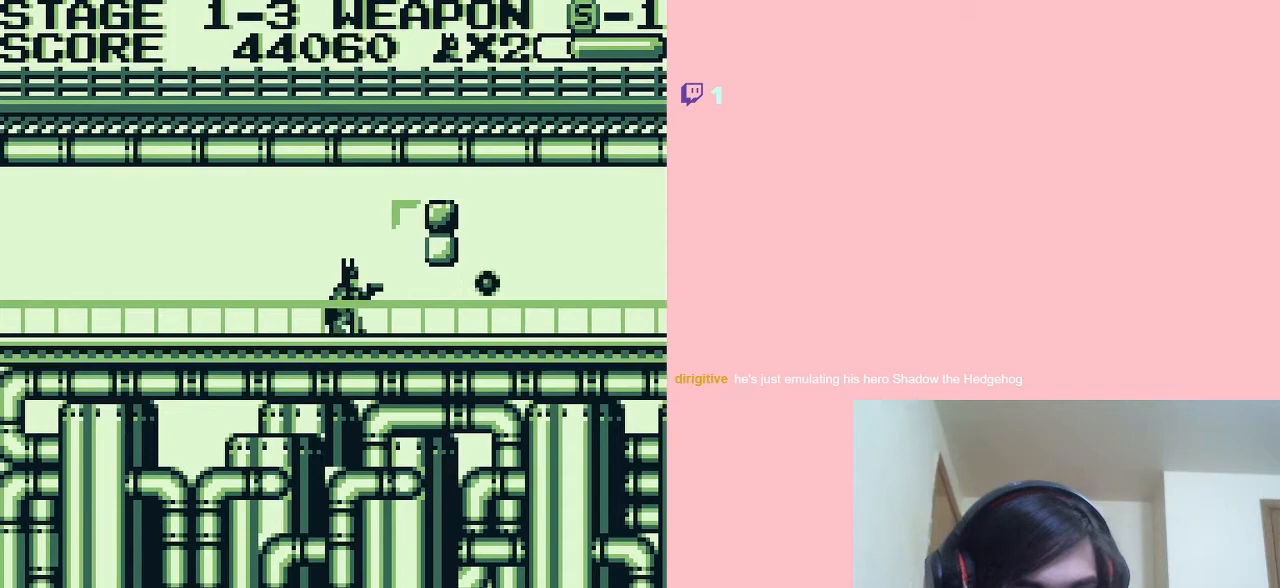
{"buttons": ["B"], "left_stick": "center", "right_stick": "center", "events": [[250, "A", "down"], [350, "A", "up"], [467, "B", "down"]]}
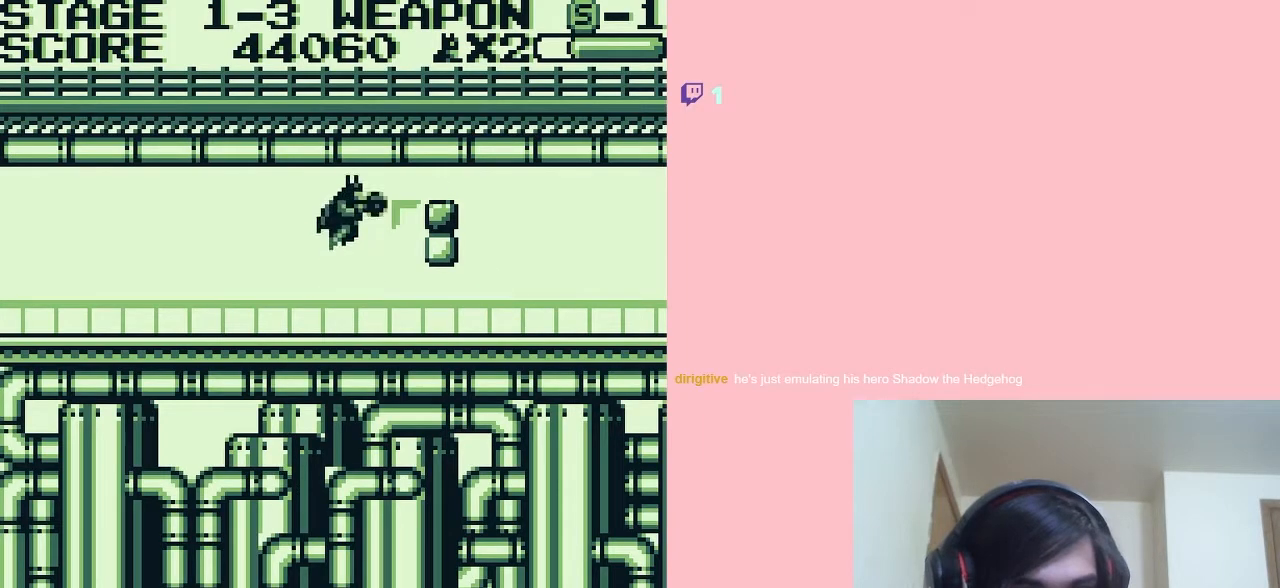
{"buttons": ["A", "DPAD_RIGHT"], "left_stick": "center", "right_stick": "center", "events": [[33, "B", "up"], [417, "DPAD_RIGHT", "down"], [433, "A", "down"]]}
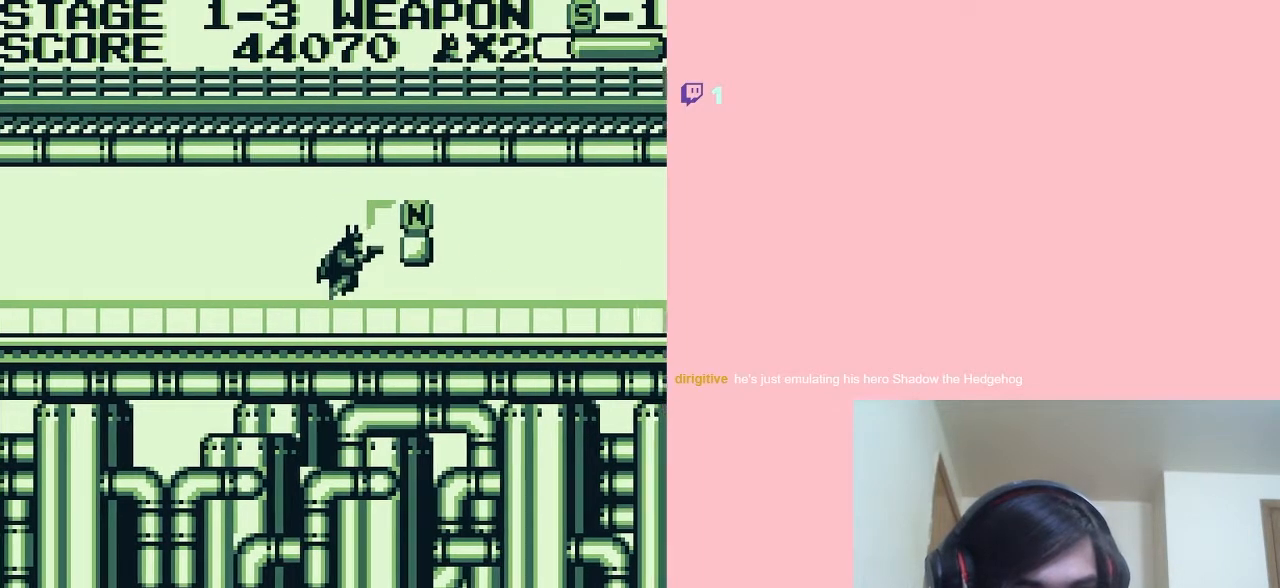
{"buttons": [], "left_stick": "center", "right_stick": "center", "events": [[133, "A", "up"], [333, "DPAD_RIGHT", "up"]]}
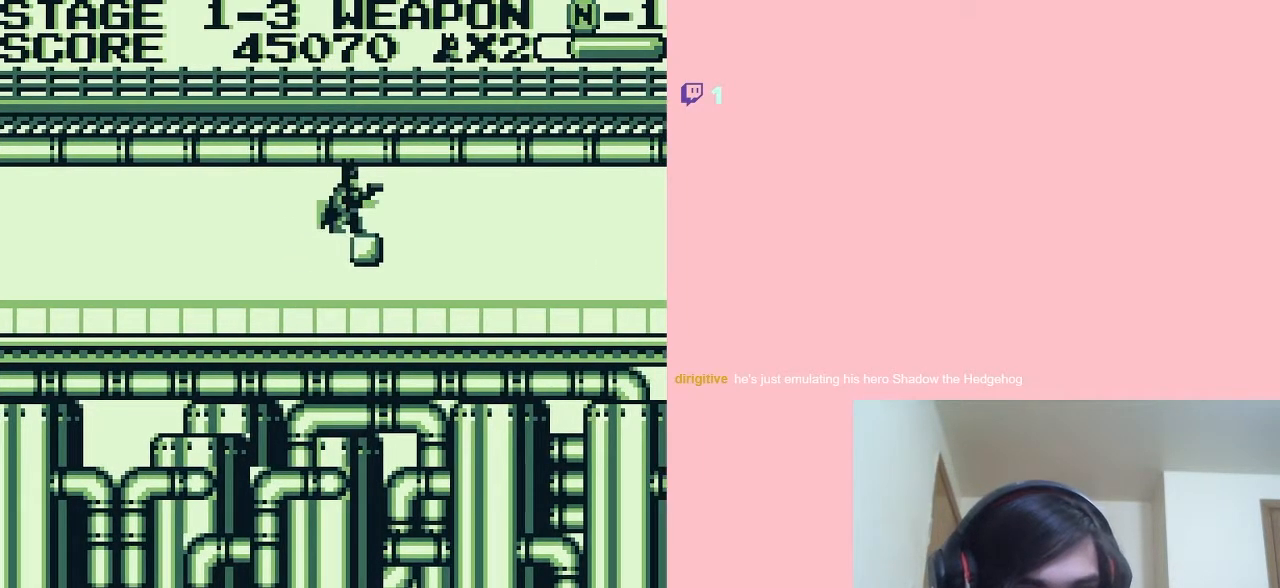
{"buttons": ["DPAD_RIGHT"], "left_stick": "center", "right_stick": "center", "events": [[183, "DPAD_RIGHT", "down"], [317, "B", "down"], [467, "B", "up"]]}
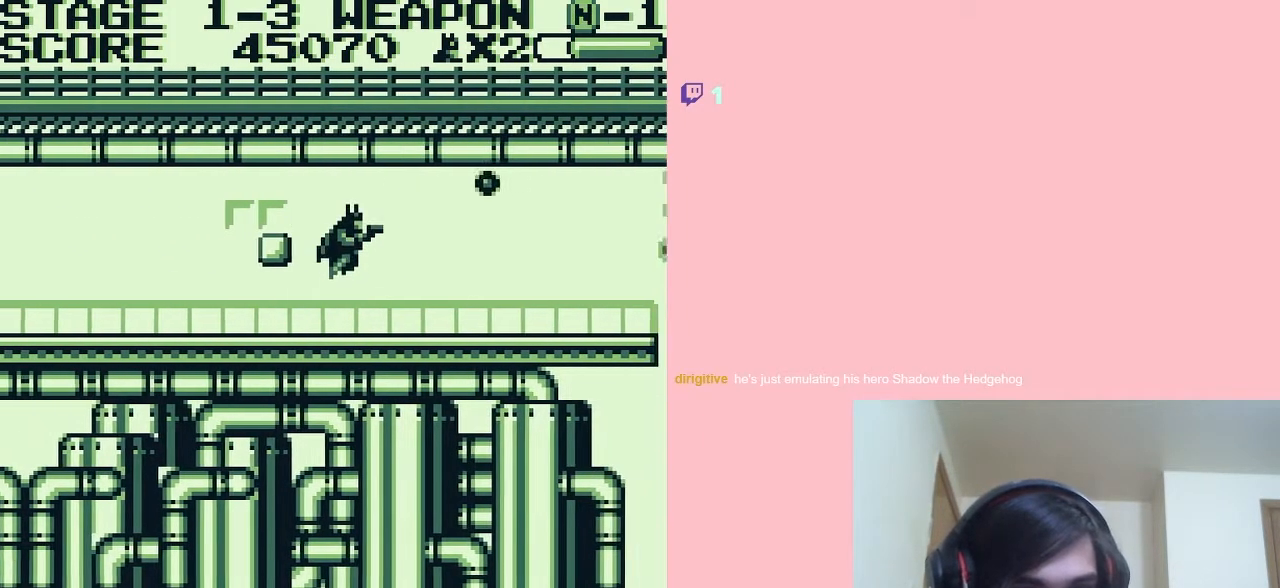
{"buttons": ["B", "DPAD_RIGHT"], "left_stick": "center", "right_stick": "center", "events": [[250, "B", "down"], [333, "B", "up"], [467, "B", "down"]]}
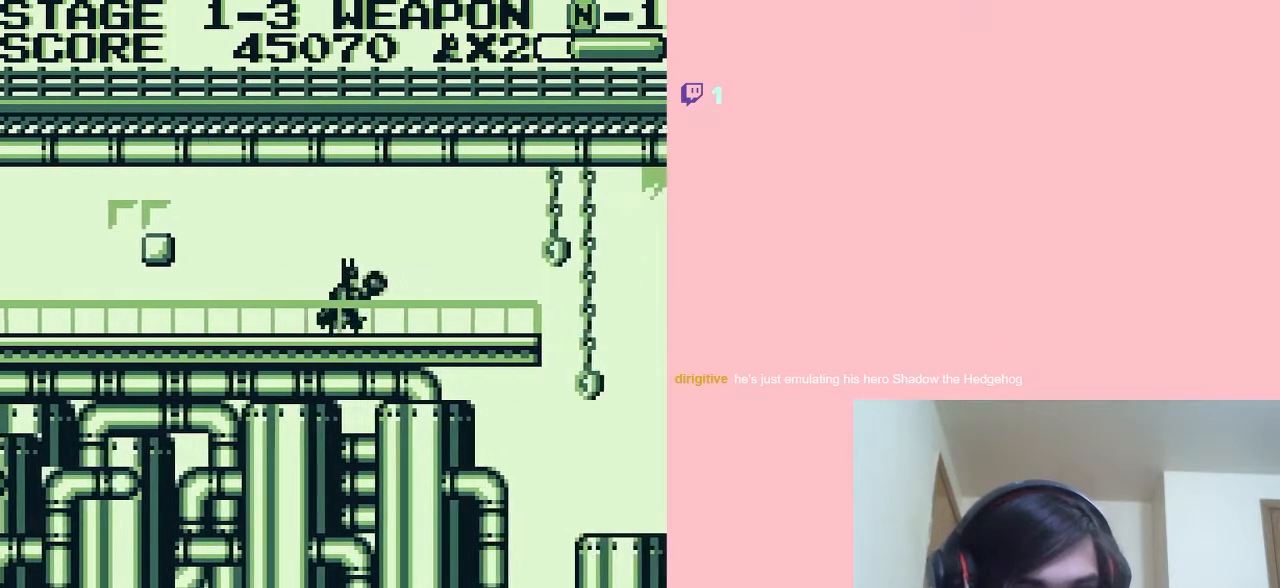
{"buttons": ["DPAD_RIGHT"], "left_stick": "center", "right_stick": "center", "events": [[50, "B", "up"], [150, "B", "down"], [200, "DPAD_RIGHT", "up"], [283, "B", "up"], [417, "B", "down"], [500, "B", "up"], [500, "DPAD_RIGHT", "down"]]}
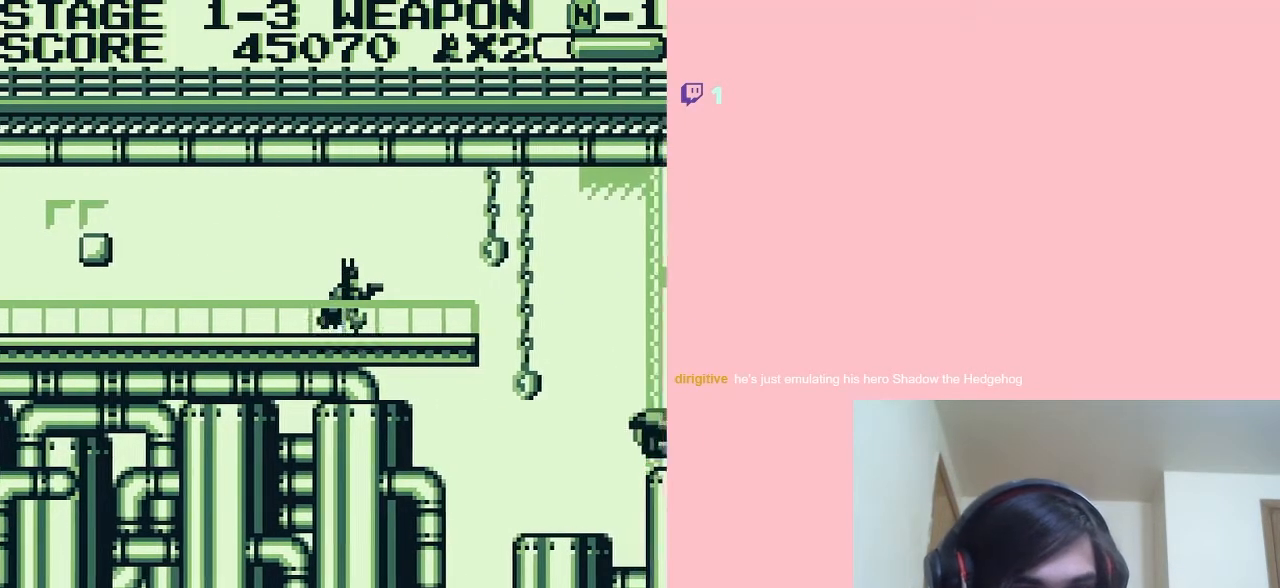
{"buttons": ["DPAD_DOWN"], "left_stick": "center", "right_stick": "center", "events": [[217, "DPAD_RIGHT", "up"], [333, "DPAD_DOWN", "down"]]}
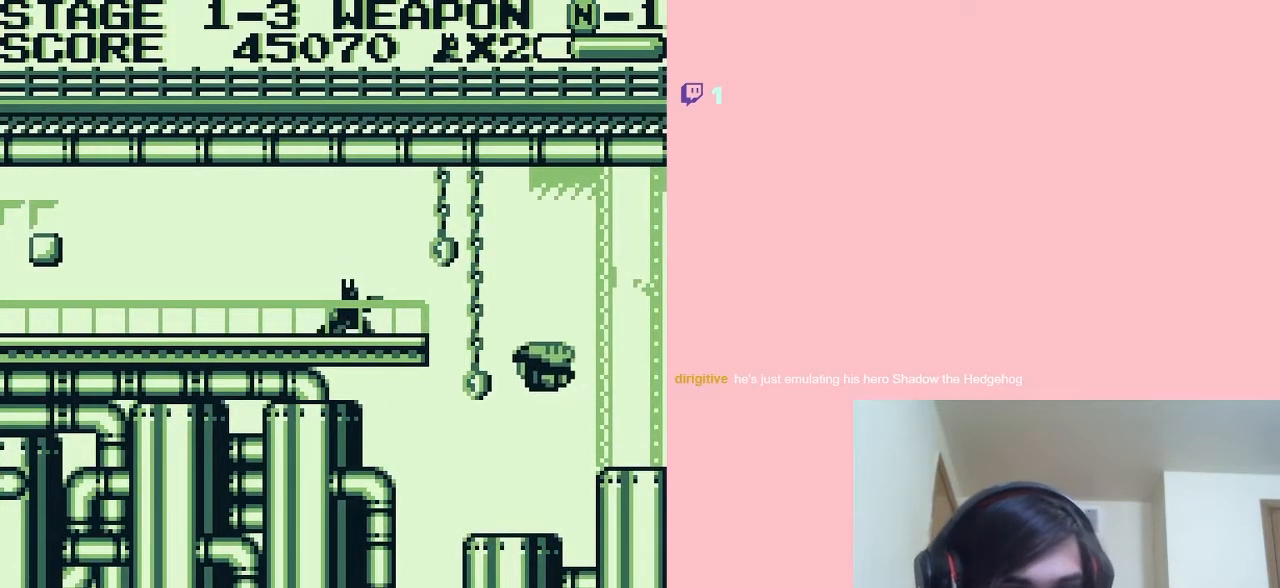
{"buttons": ["DPAD_LEFT"], "left_stick": "center", "right_stick": "center", "events": [[200, "DPAD_DOWN", "up"], [200, "DPAD_LEFT", "down"]]}
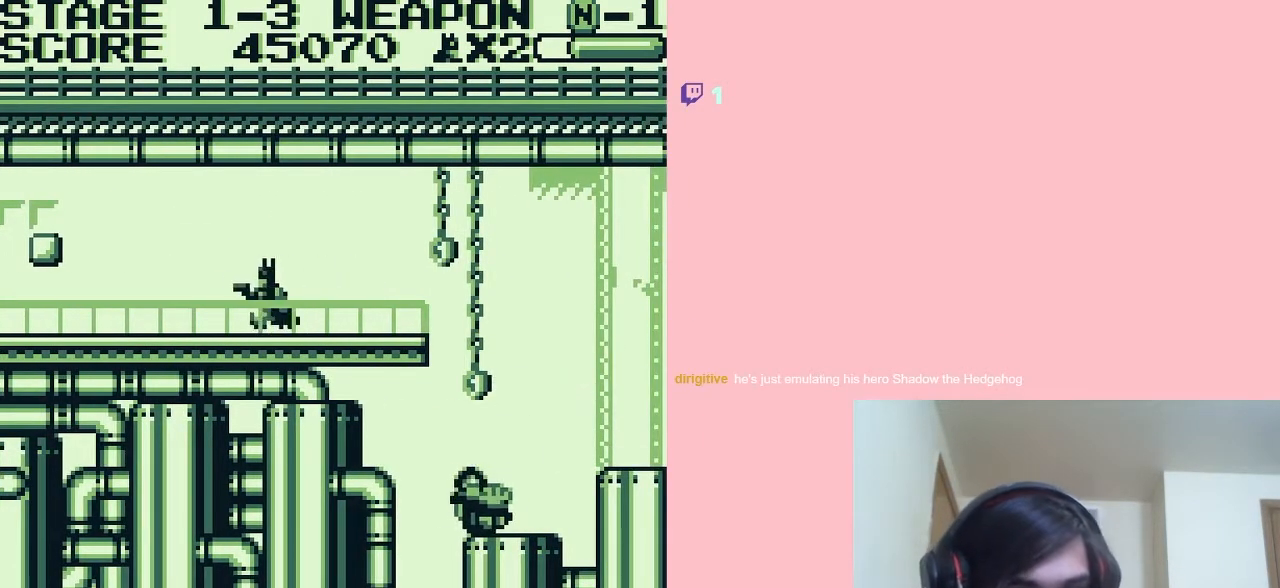
{"buttons": ["DPAD_LEFT"], "left_stick": "center", "right_stick": "center", "events": [[333, "A", "down"], [400, "A", "up"]]}
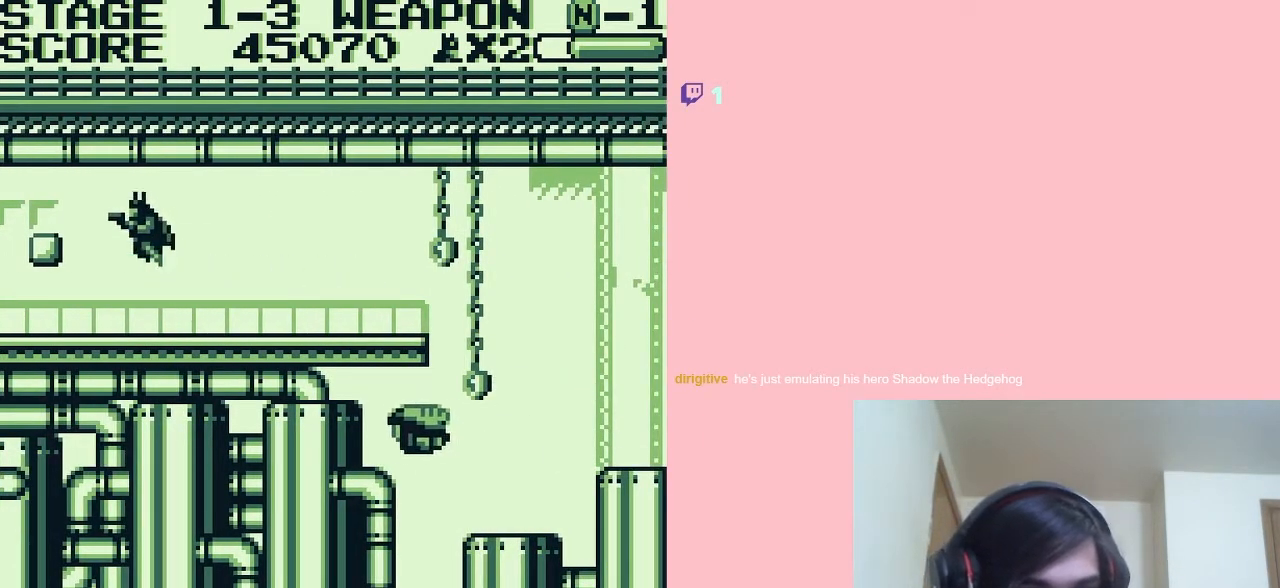
{"buttons": ["DPAD_LEFT"], "left_stick": "center", "right_stick": "center", "events": [[317, "B", "down"], [400, "B", "up"]]}
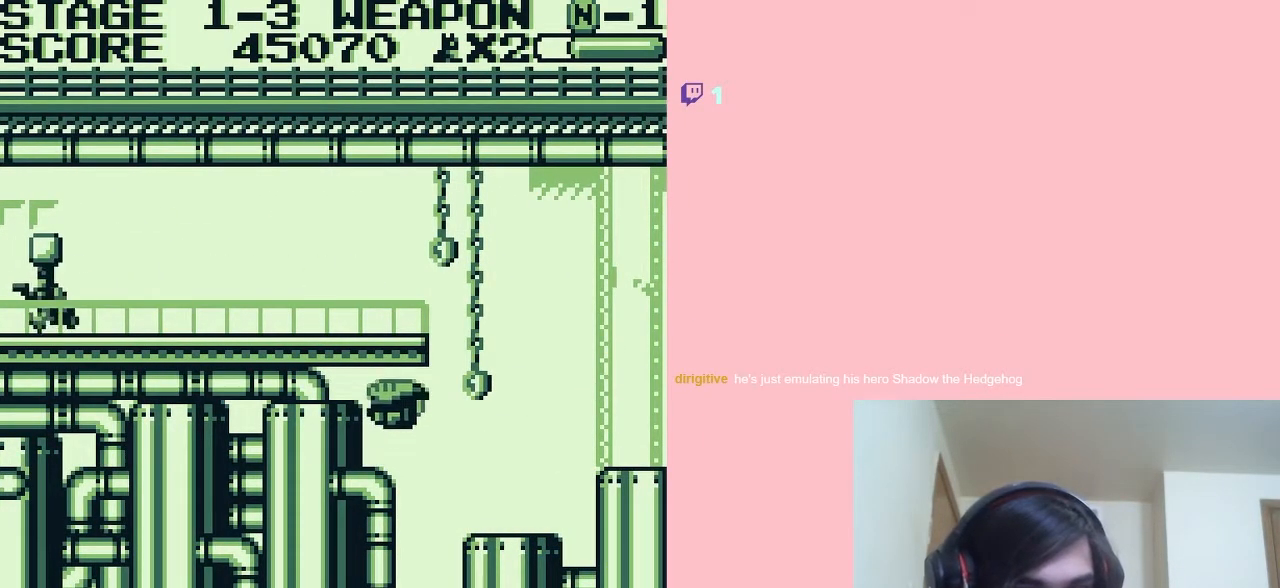
{"buttons": ["DPAD_RIGHT"], "left_stick": "center", "right_stick": "center", "events": [[217, "DPAD_LEFT", "up"], [217, "DPAD_RIGHT", "down"]]}
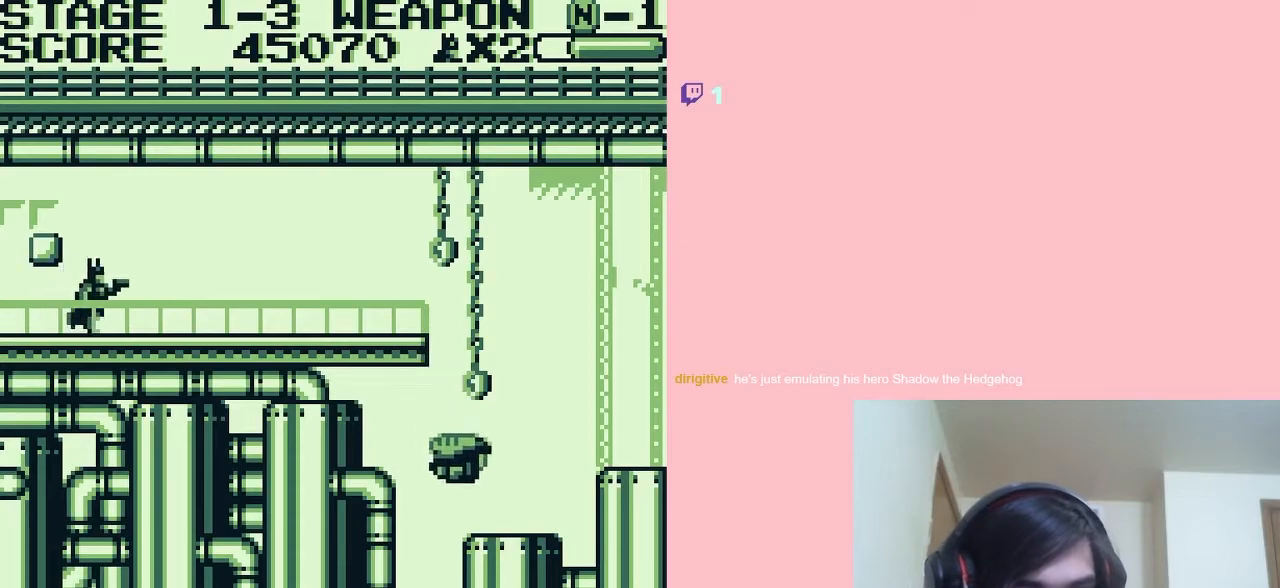
{"buttons": ["DPAD_RIGHT"], "left_stick": "center", "right_stick": "center", "events": []}
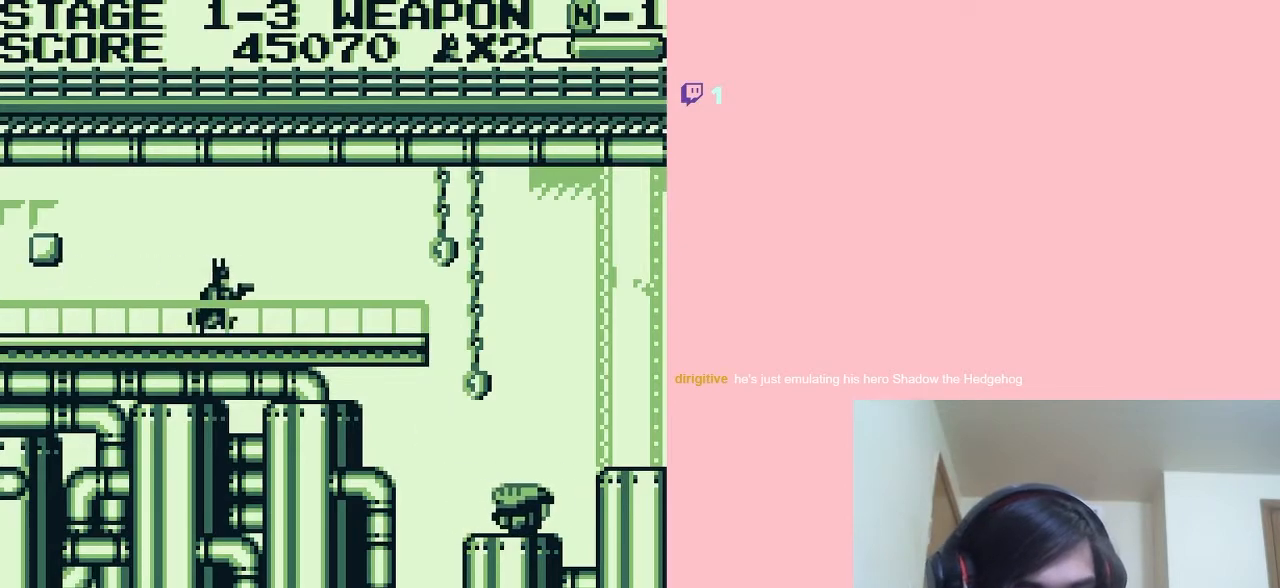
{"buttons": [], "left_stick": "center", "right_stick": "center", "events": [[467, "DPAD_RIGHT", "up"]]}
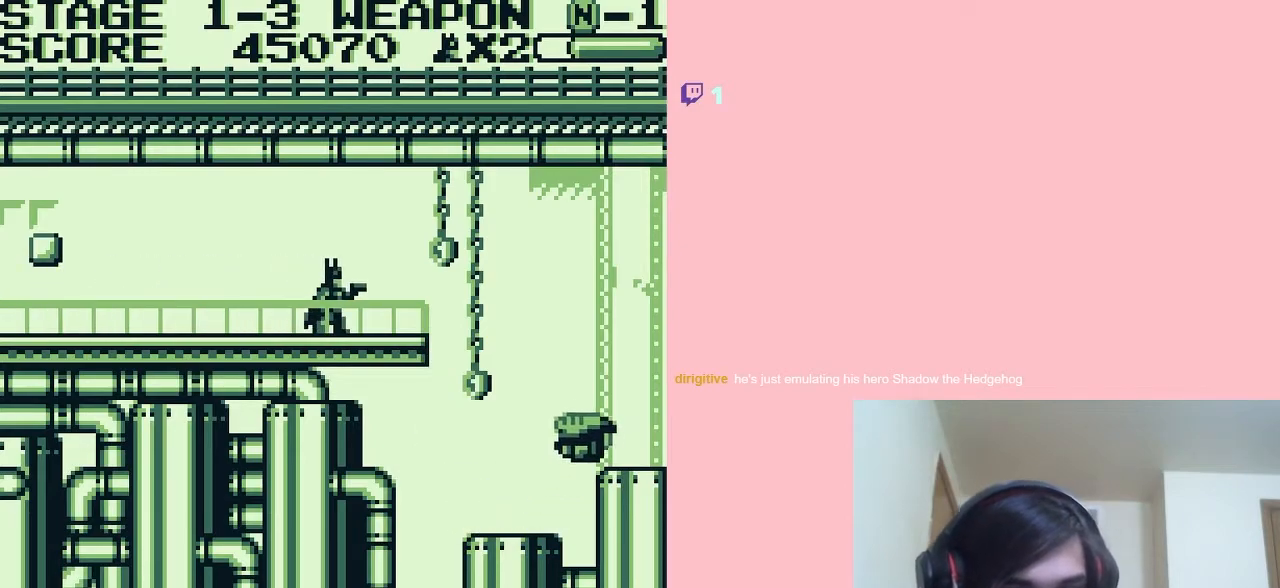
{"buttons": [], "left_stick": "center", "right_stick": "center", "events": [[167, "DPAD_RIGHT", "down"], [400, "DPAD_RIGHT", "up"]]}
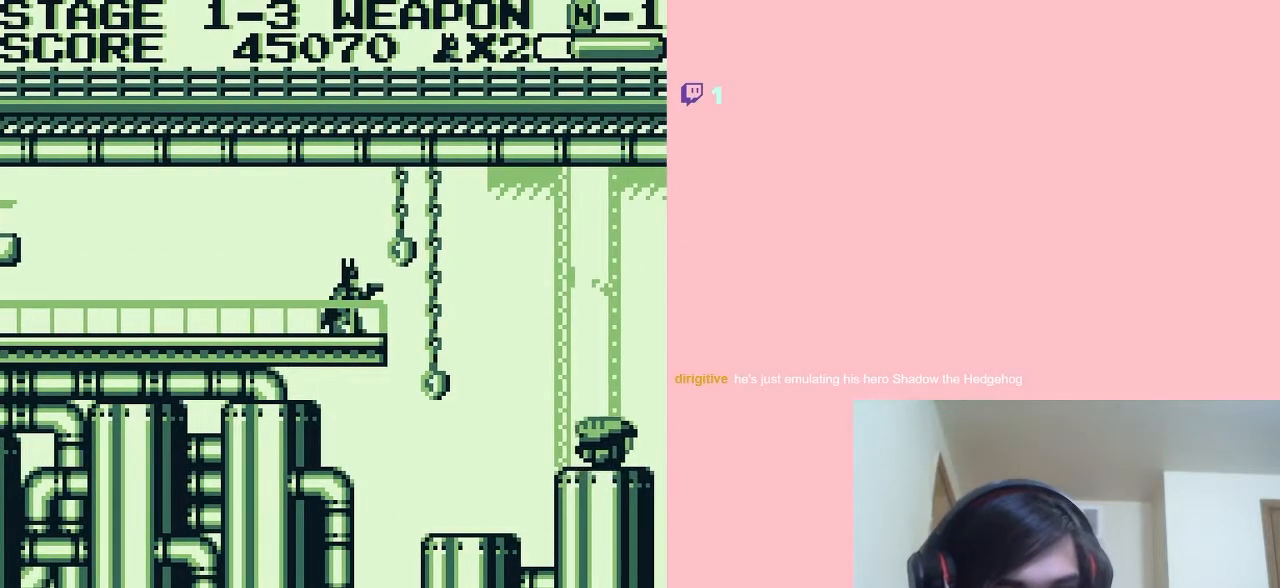
{"buttons": [], "left_stick": "center", "right_stick": "center", "events": [[250, "DPAD_DOWN", "down"], [333, "DPAD_DOWN", "up"]]}
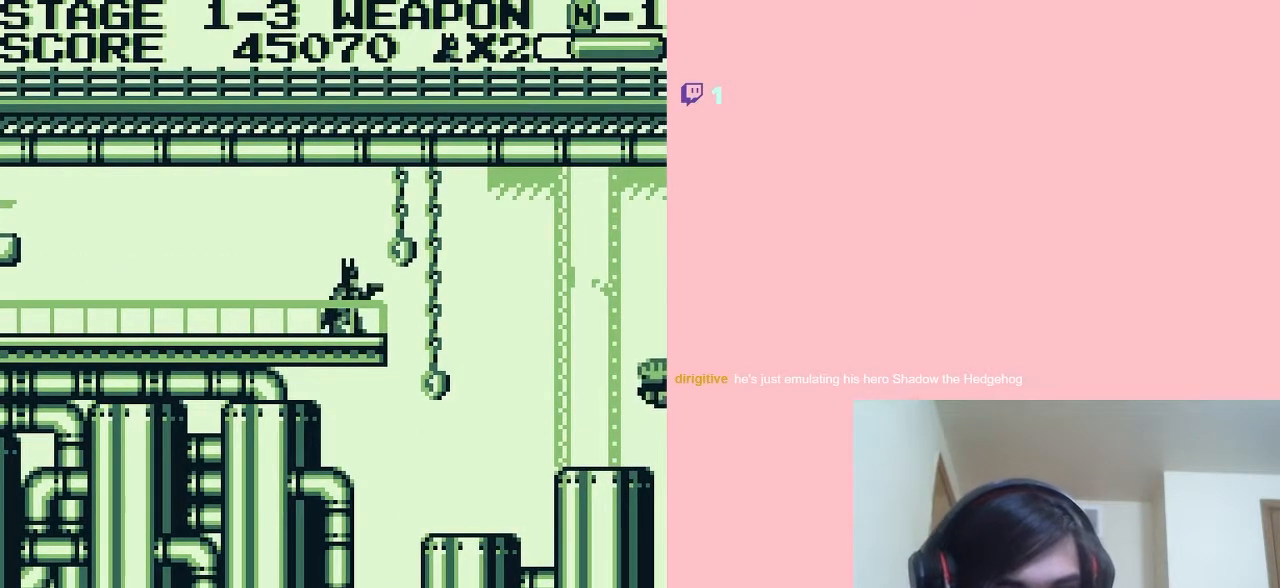
{"buttons": ["DPAD_RIGHT"], "left_stick": "center", "right_stick": "center", "events": [[33, "DPAD_DOWN", "down"], [133, "DPAD_DOWN", "up"], [383, "DPAD_RIGHT", "down"]]}
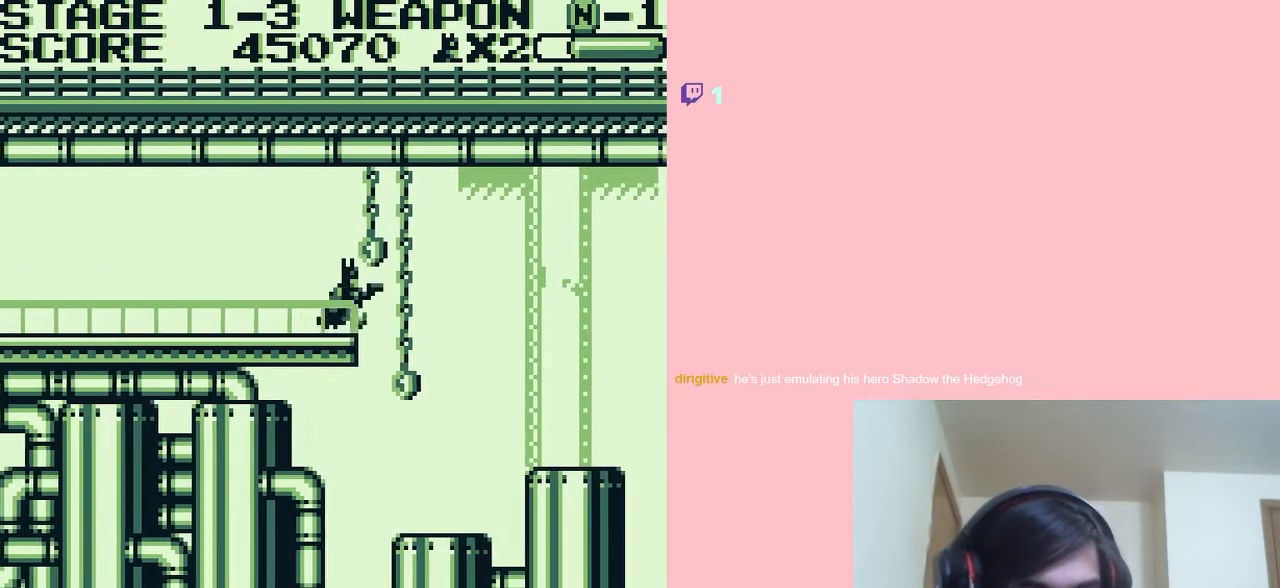
{"buttons": [], "left_stick": "center", "right_stick": "center", "events": [[400, "DPAD_RIGHT", "up"]]}
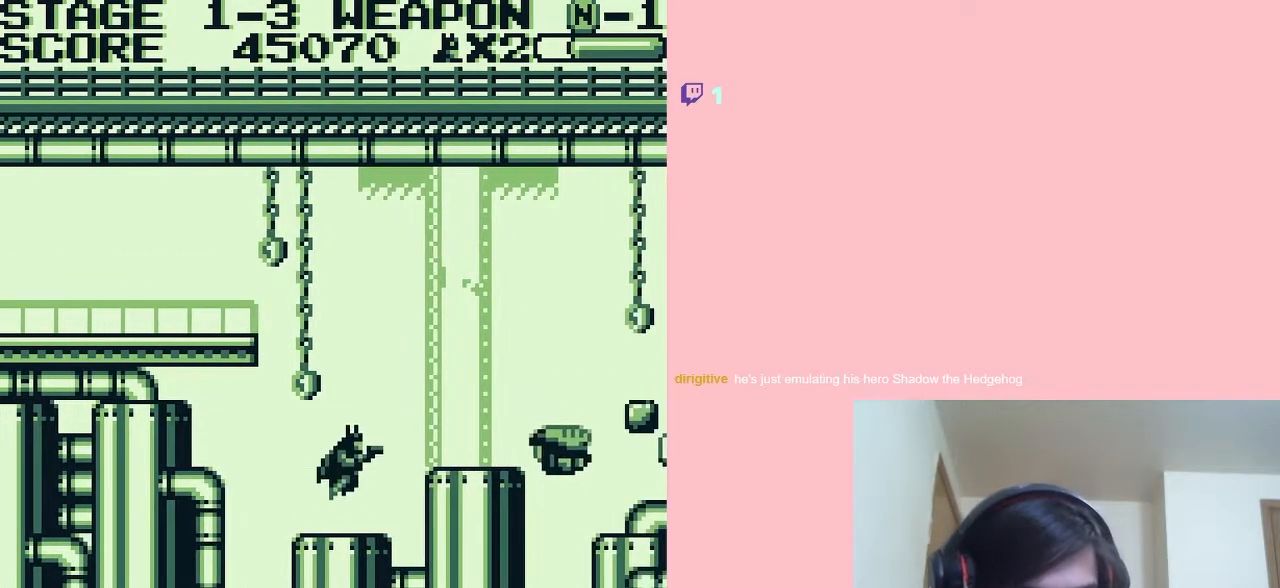
{"buttons": [], "left_stick": "center", "right_stick": "center", "events": [[33, "B", "down"], [100, "DPAD_RIGHT", "down"], [183, "B", "up"], [200, "DPAD_RIGHT", "up"]]}
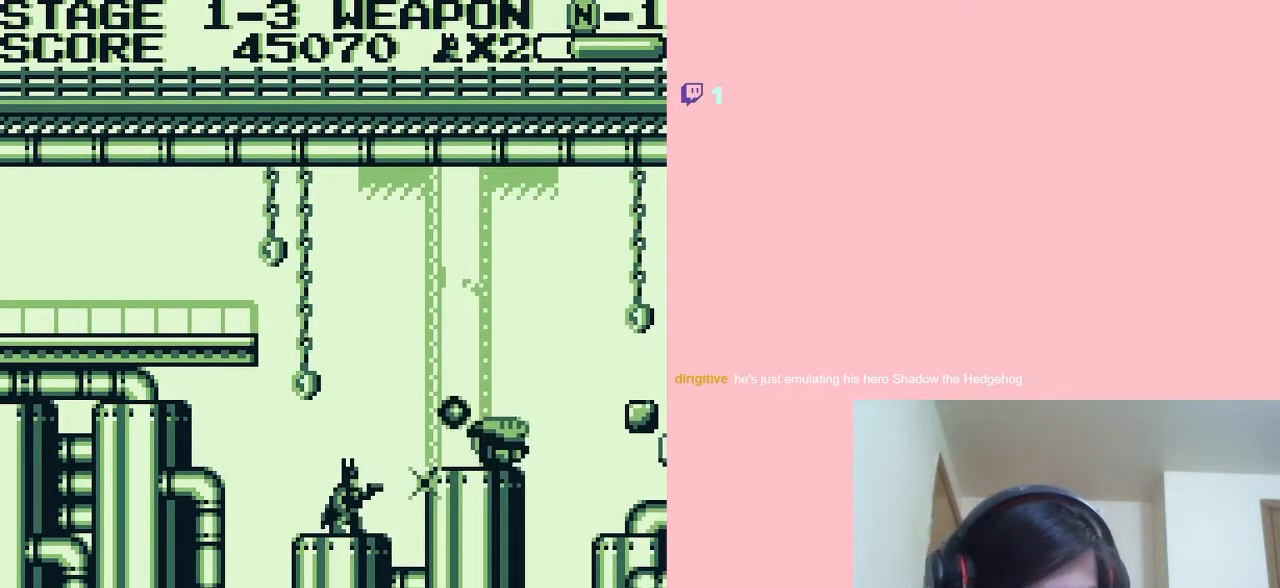
{"buttons": [], "left_stick": "center", "right_stick": "center", "events": [[117, "B", "down"], [183, "B", "up"], [300, "B", "down"], [333, "B", "up"]]}
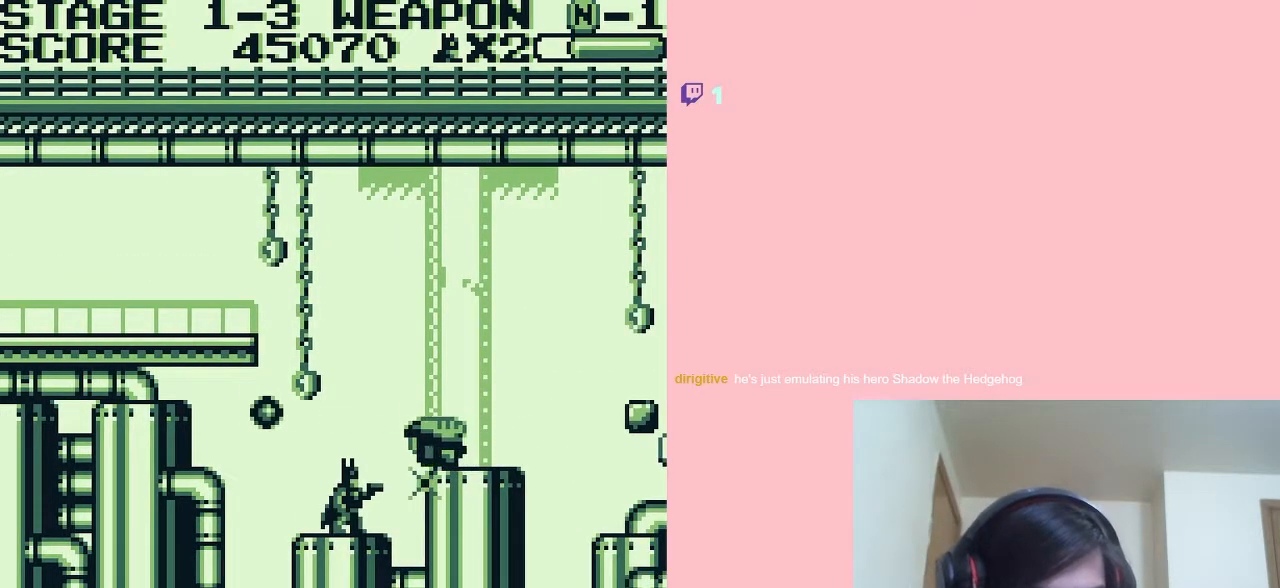
{"buttons": ["DPAD_LEFT"], "left_stick": "center", "right_stick": "center", "events": [[100, "DPAD_LEFT", "down"], [317, "DPAD_LEFT", "up"], [500, "DPAD_LEFT", "down"]]}
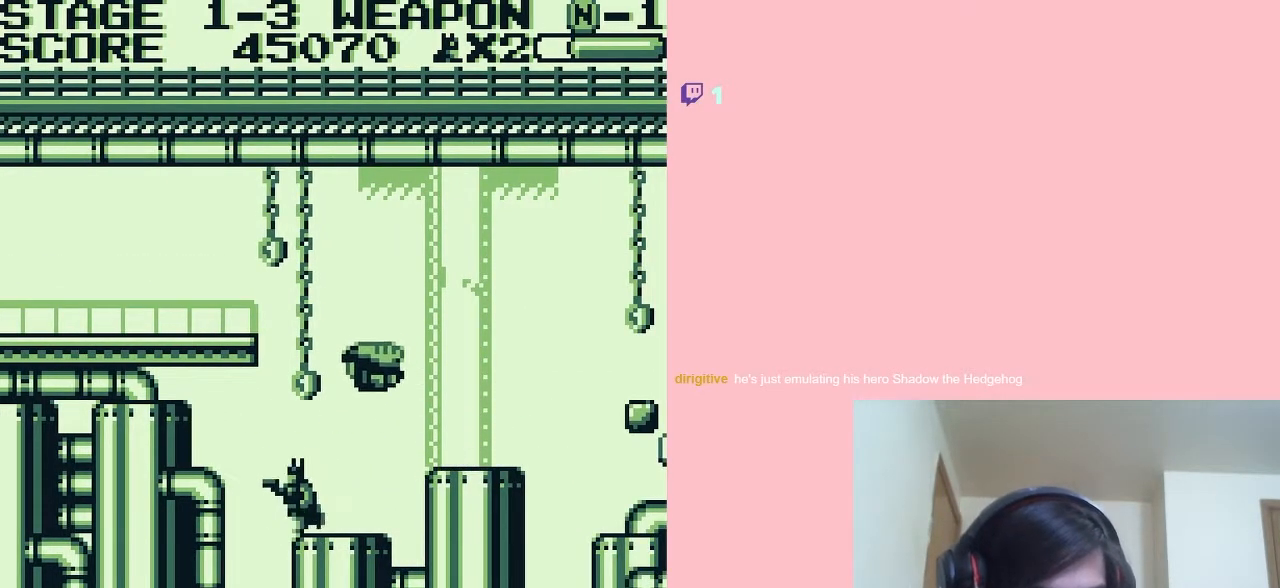
{"buttons": ["A", "DPAD_RIGHT"], "left_stick": "center", "right_stick": "center", "events": [[67, "DPAD_LEFT", "up"], [217, "DPAD_RIGHT", "down"], [300, "A", "down"]]}
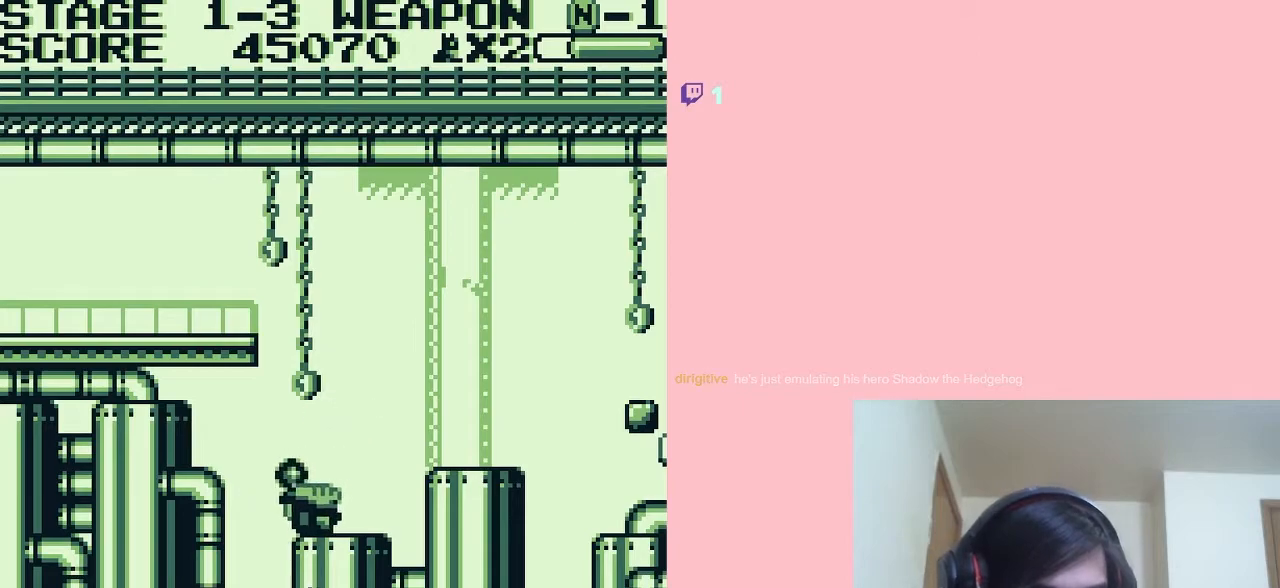
{"buttons": [], "left_stick": "center", "right_stick": "center", "events": [[100, "A", "up"], [367, "DPAD_RIGHT", "up"]]}
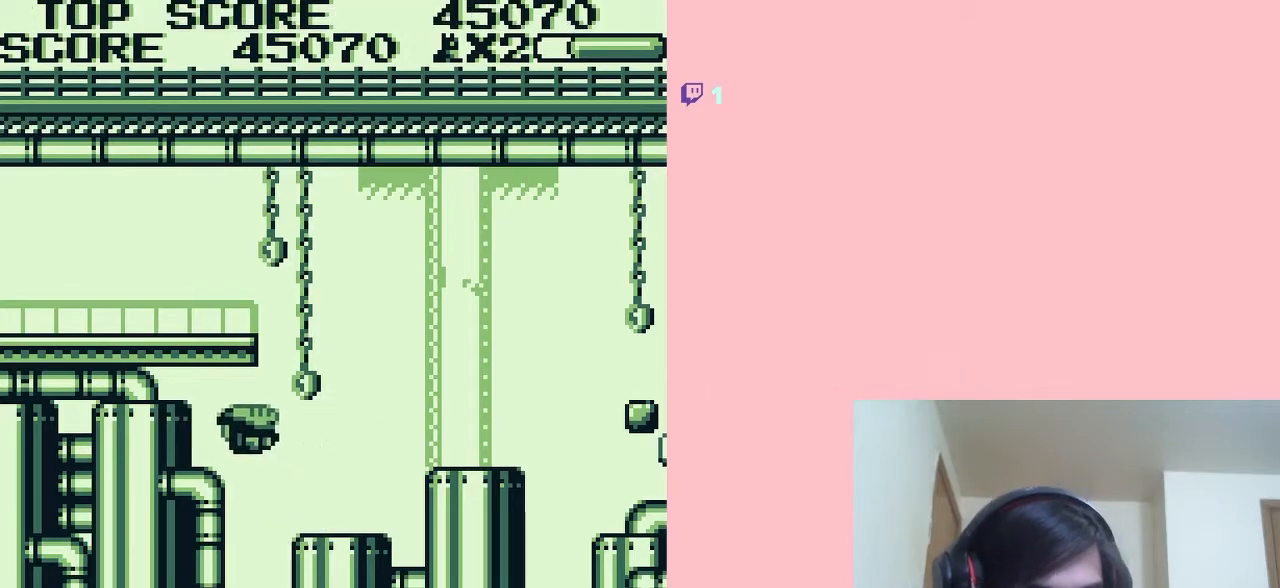
{"buttons": ["A", "DPAD_RIGHT"], "left_stick": "center", "right_stick": "center", "events": [[217, "DPAD_RIGHT", "down"], [500, "A", "down"]]}
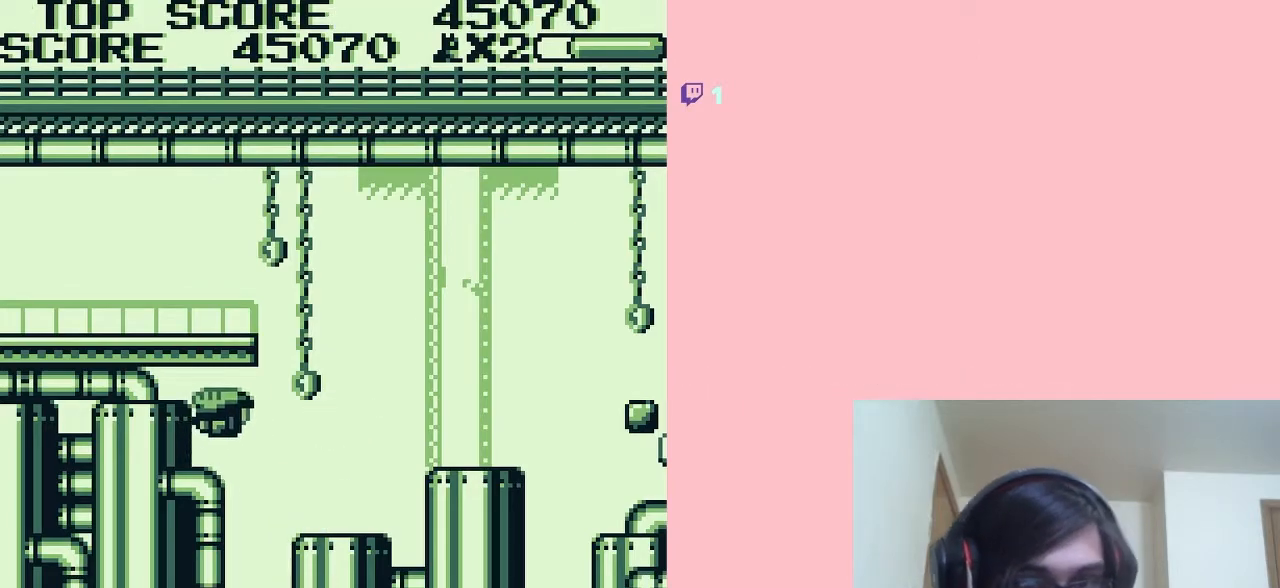
{"buttons": ["A"], "left_stick": "center", "right_stick": "center", "events": [[133, "DPAD_RIGHT", "up"], [167, "A", "up"], [433, "A", "down"]]}